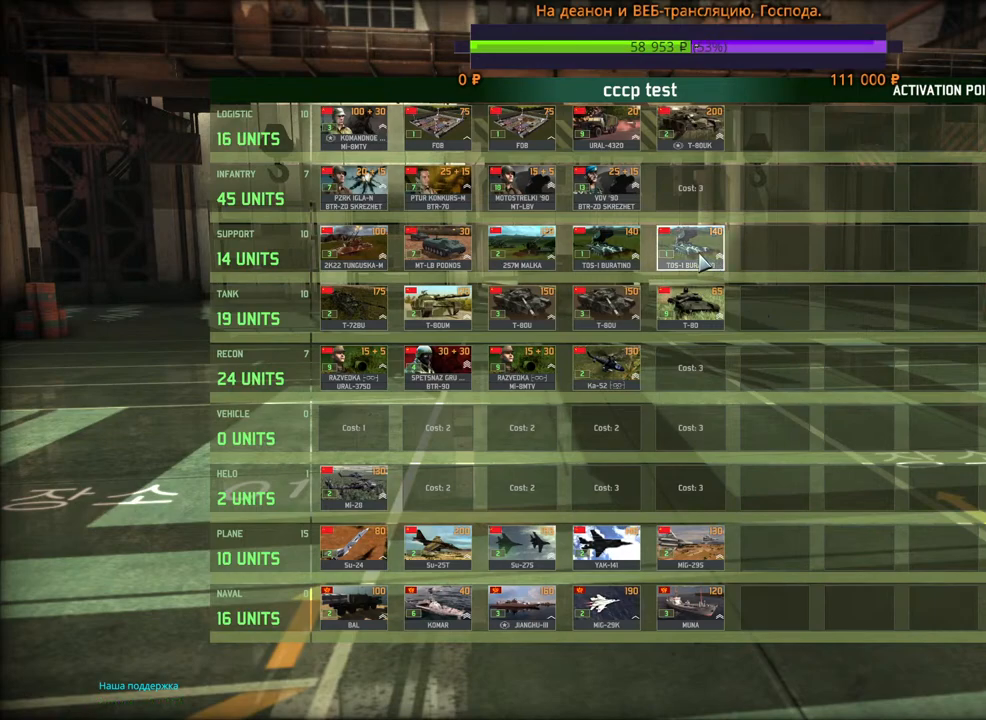
Gameplay with keyboard and mouse; each line is a JSON object with the keys and mouse buttons held at the frame after it. "events" lists presses ("down") and releases ("up") of "1", "2", "3", "4", "5", "6", "a", "alt", "b", "c", "caps_lock", "ctrl", "d", "e", "escape", "f", "f1", "f2", "f3", "f4", "f5", "f6", "g", "h", "n", "q", "r", "s", "shift", "space", "super", "t", "tab", "tilde", "v", "w", "x", "y", "z", "mouse_left", "mouse_wheel", "mouse_right", "mouse_mb4" and "mouse_mb5" between this image and that frame as [ms after this image, input, new state], when the widget could be followed in between. "mouse_left", "mouse_wheel", "mouse_right", "mouse_mb4", "mouse_mb5" = the "left", "wheel", "right", "mb4", "mb5" buttons of the "mouse" list. No other keys are recorded. "wheel" means that the mouse wheel is clicked or scrolled. Mouse movement is not recorded.
{"keys": [], "mouse": [], "events": [[234, "mouse_left", "down"], [300, "mouse_left", "up"]]}
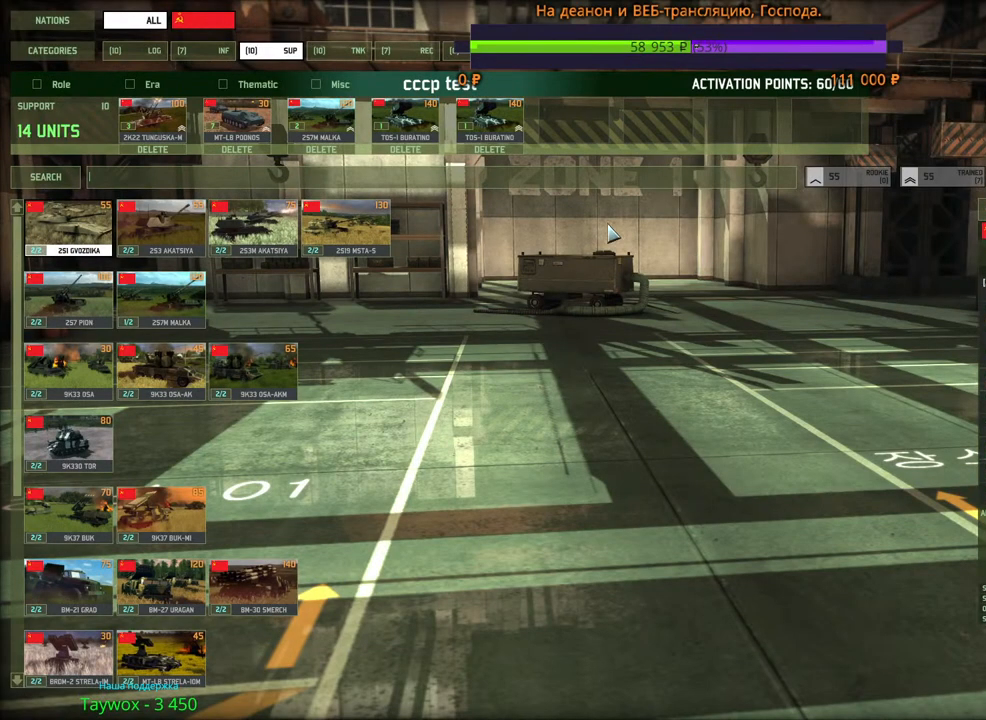
{"keys": [], "mouse": ["left"], "events": [[500, "mouse_left", "down"]]}
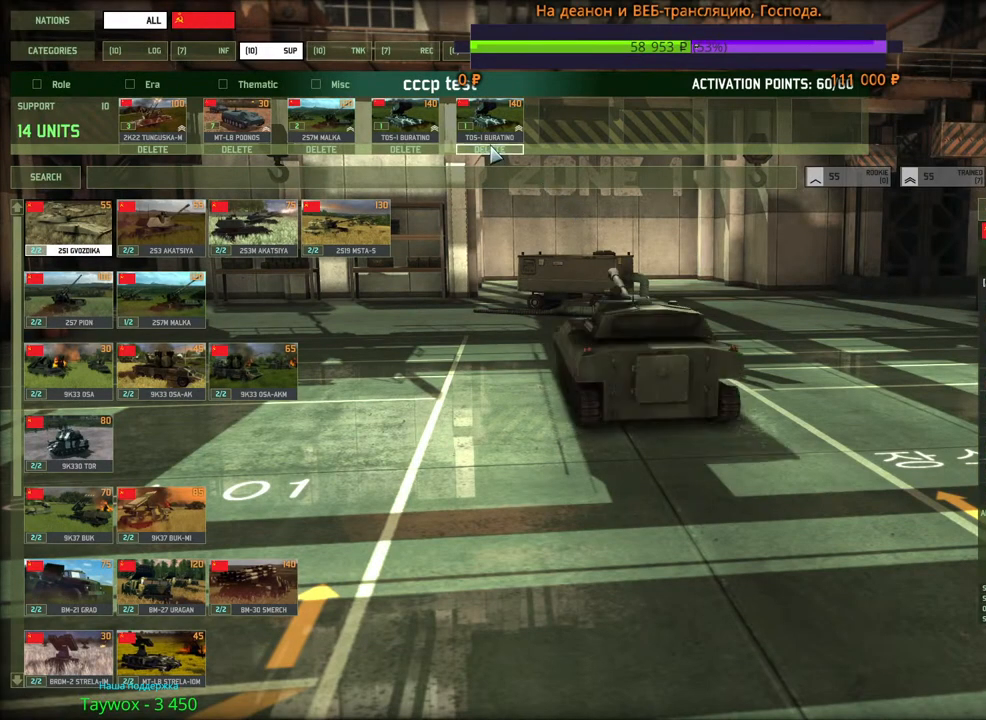
{"keys": [], "mouse": [], "events": [[67, "mouse_left", "up"]]}
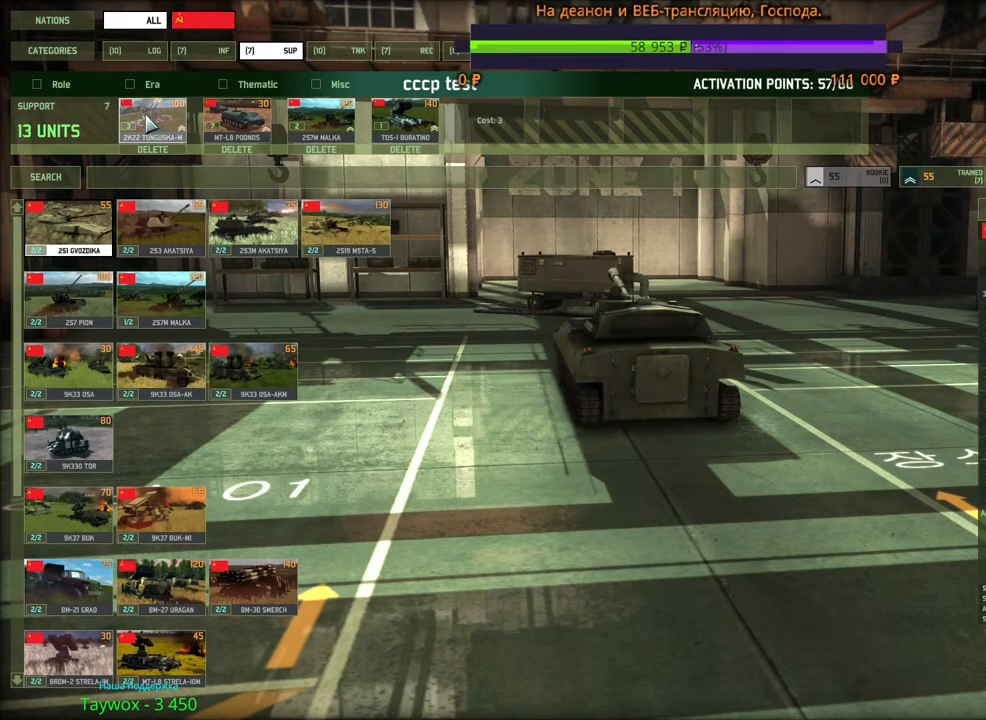
{"keys": [], "mouse": [], "events": [[150, "mouse_left", "down"], [217, "mouse_left", "up"]]}
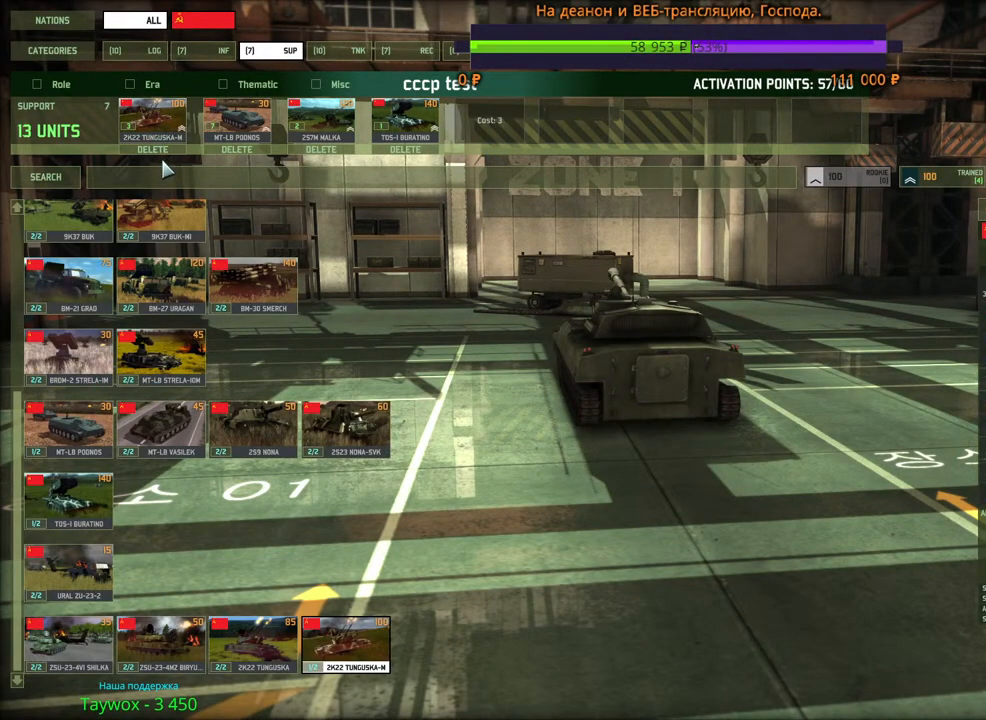
{"keys": [], "mouse": [], "events": []}
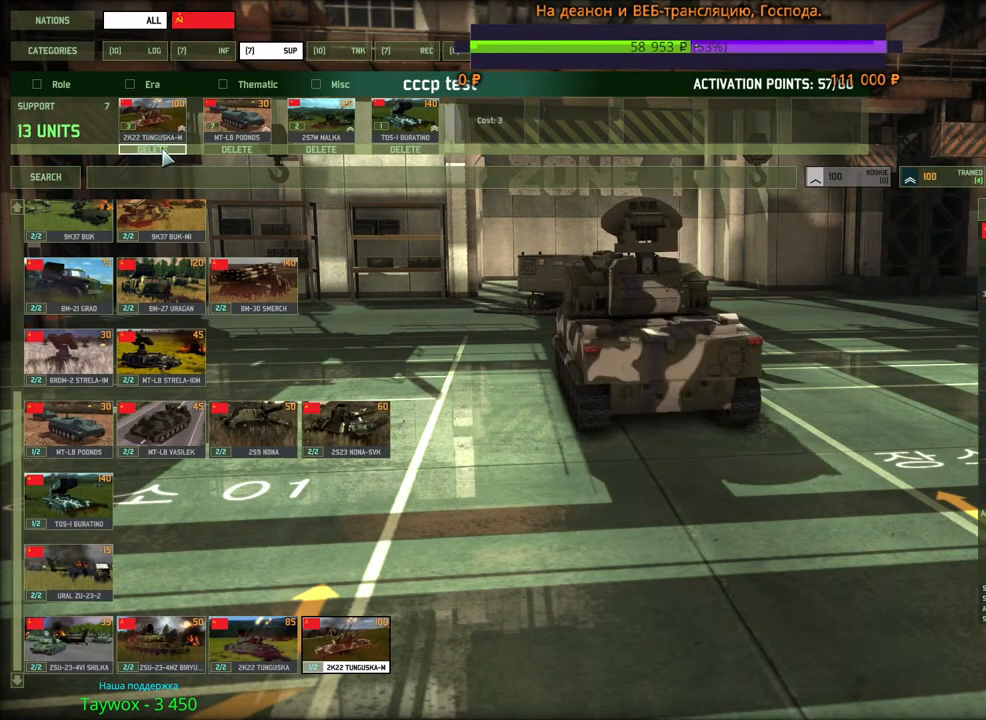
{"keys": [], "mouse": [], "events": []}
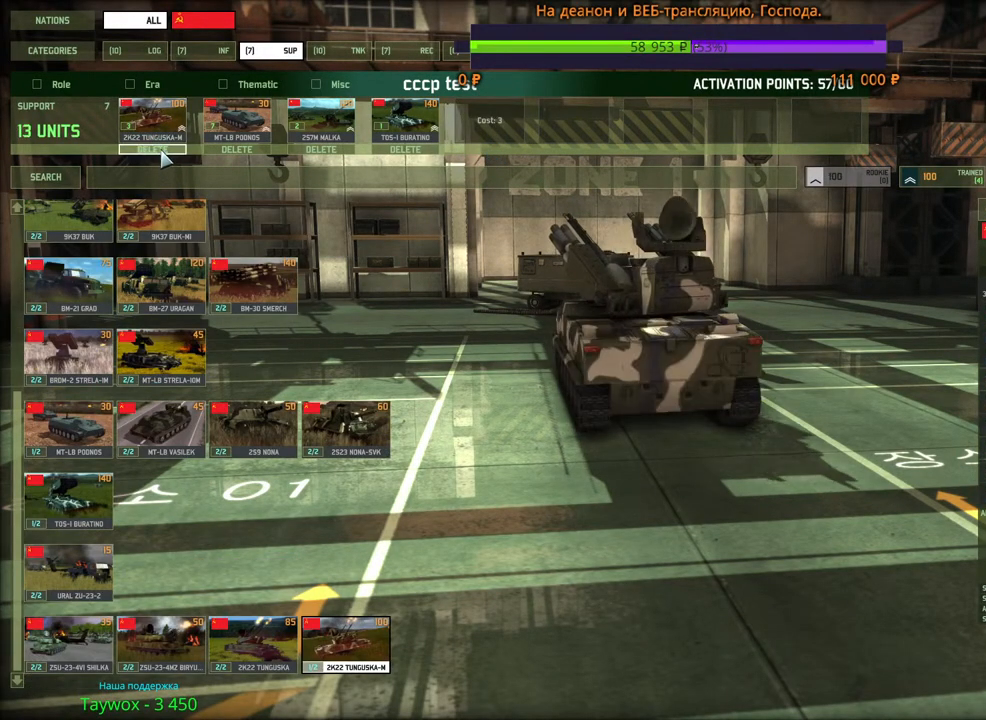
{"keys": [], "mouse": [], "events": []}
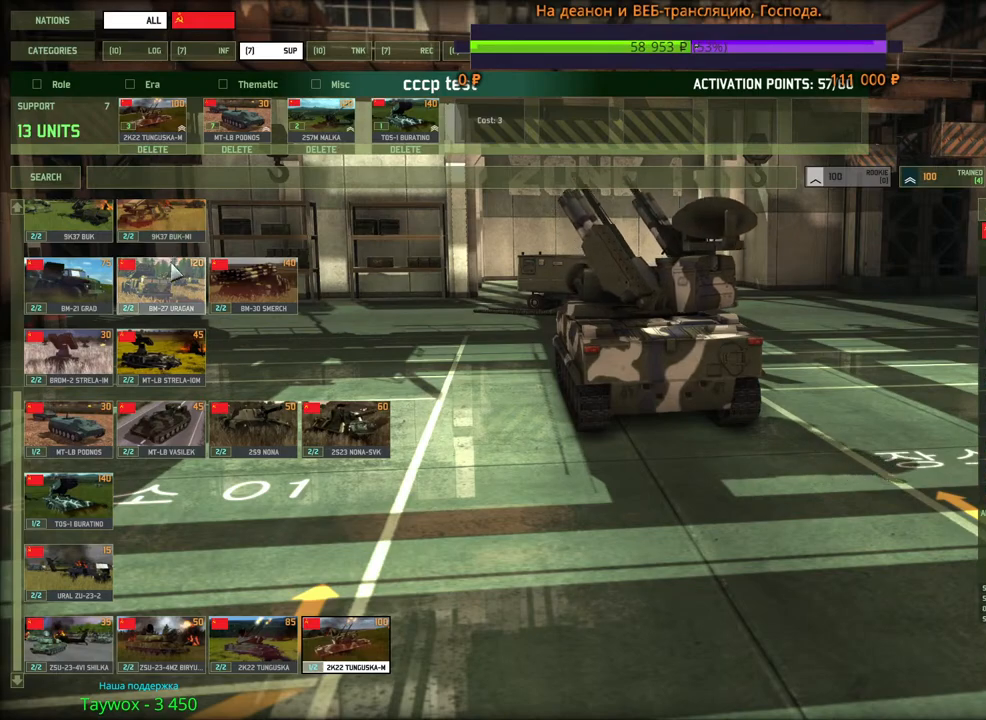
{"keys": [], "mouse": [], "events": [[417, "mouse_left", "down"], [500, "mouse_left", "up"]]}
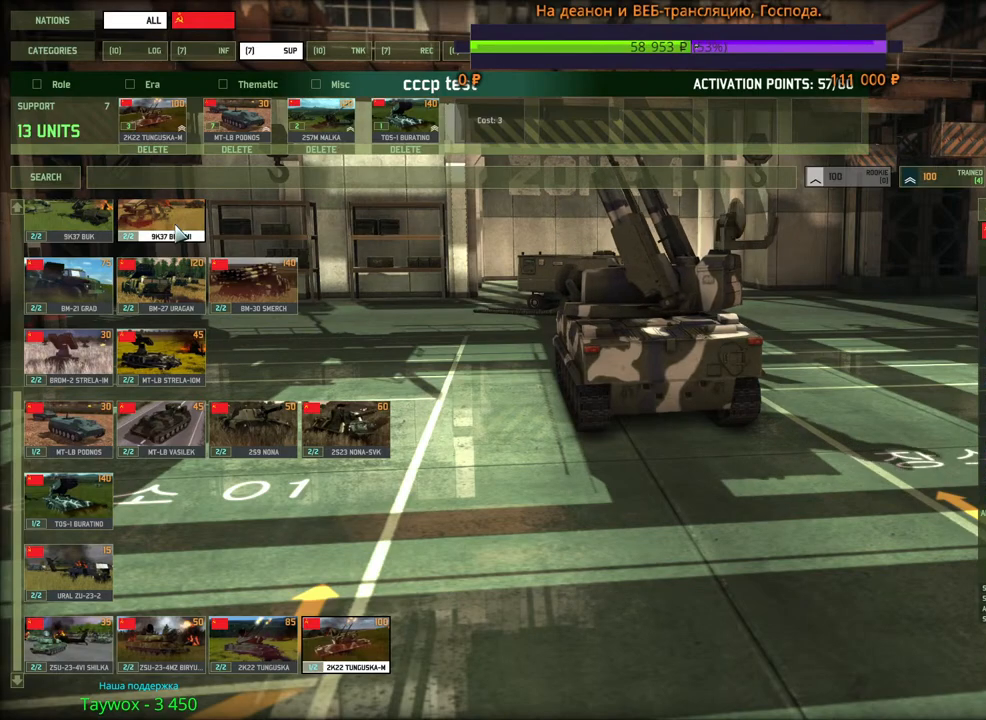
{"keys": [], "mouse": [], "events": []}
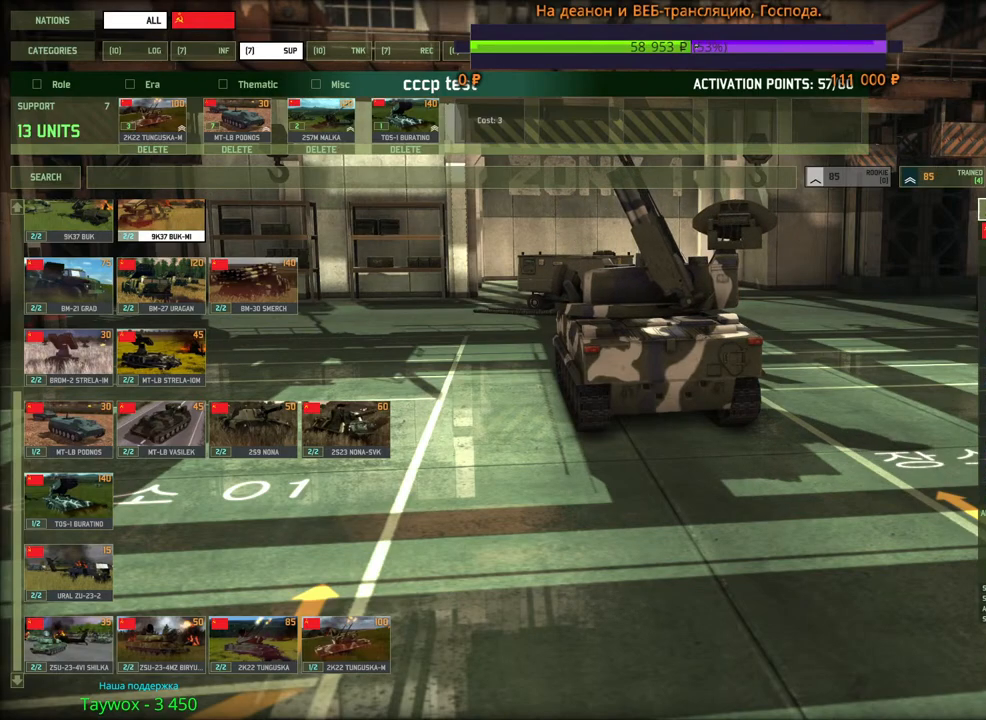
{"keys": [], "mouse": [], "events": [[134, "mouse_left", "down"], [184, "mouse_left", "up"]]}
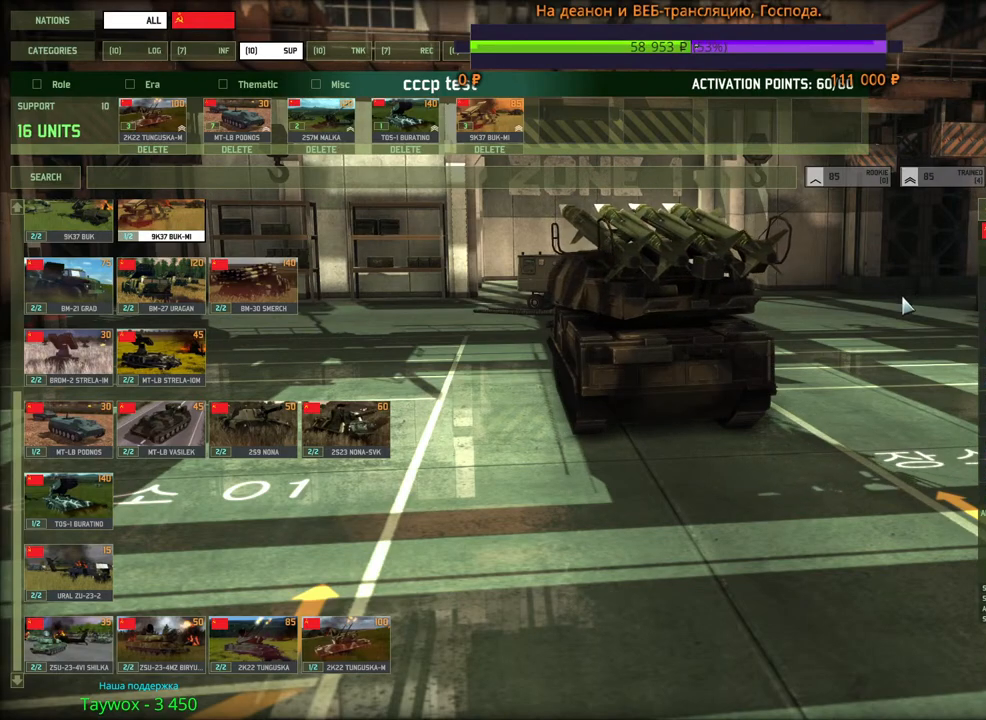
{"keys": [], "mouse": [], "events": []}
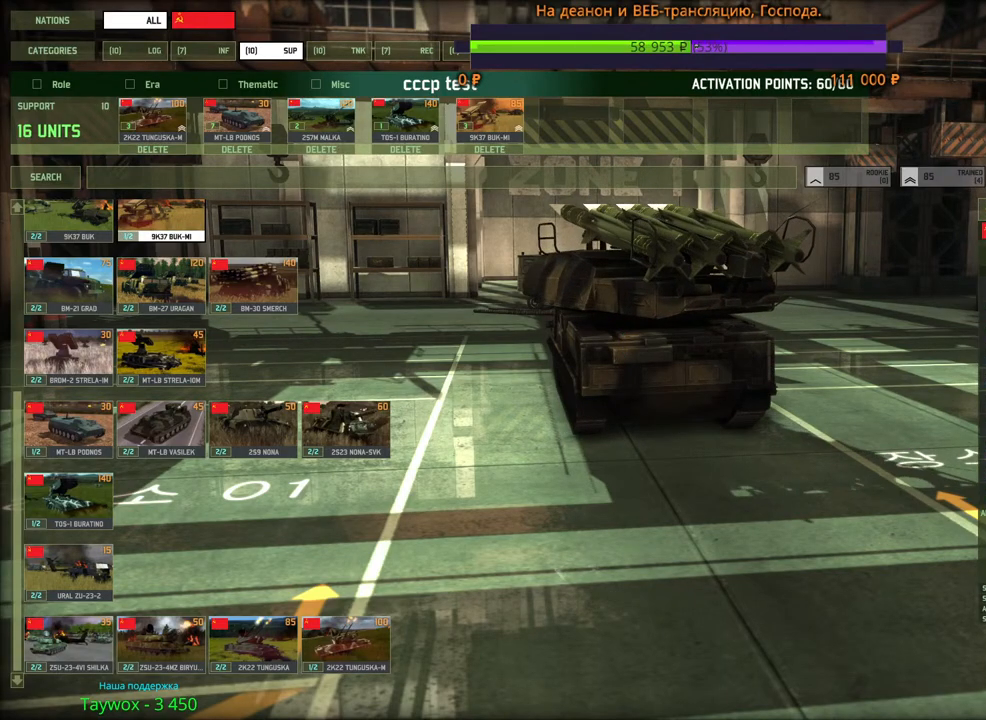
{"keys": [], "mouse": [], "events": [[384, "mouse_left", "down"], [450, "mouse_left", "up"]]}
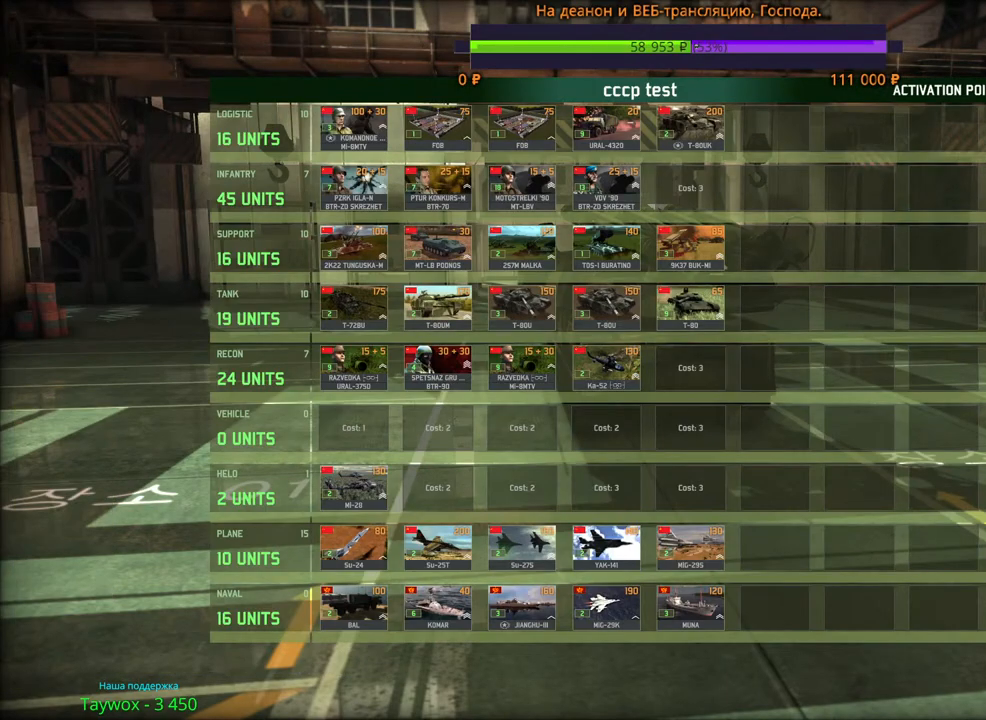
{"keys": [], "mouse": [], "events": [[350, "mouse_left", "down"], [400, "mouse_left", "up"]]}
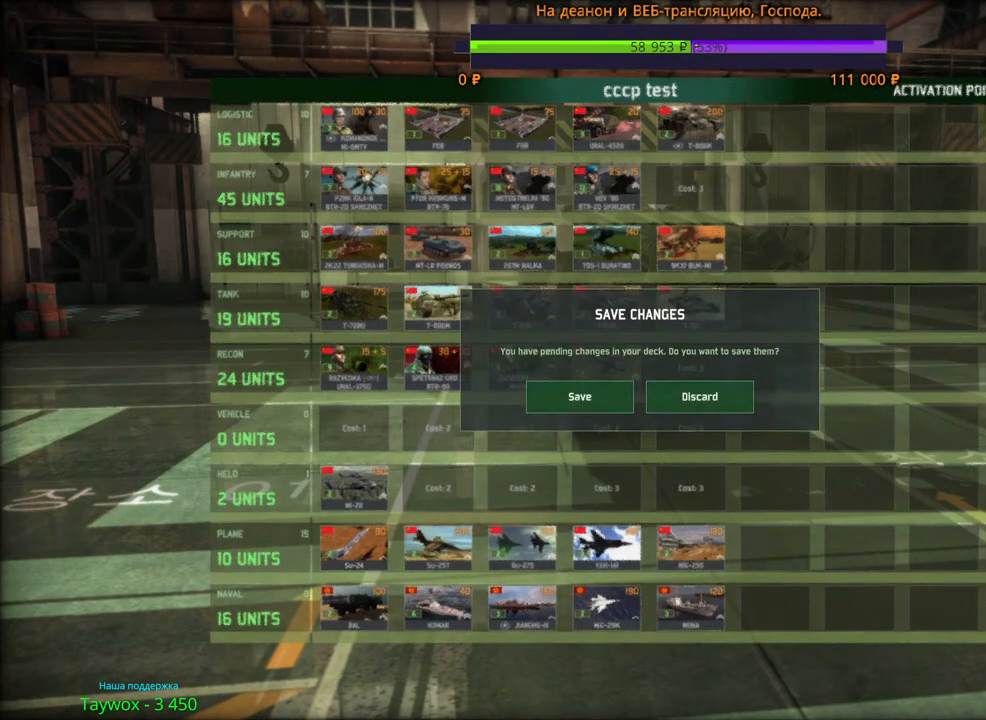
{"keys": [], "mouse": [], "events": [[367, "mouse_left", "down"], [400, "mouse_left", "up"]]}
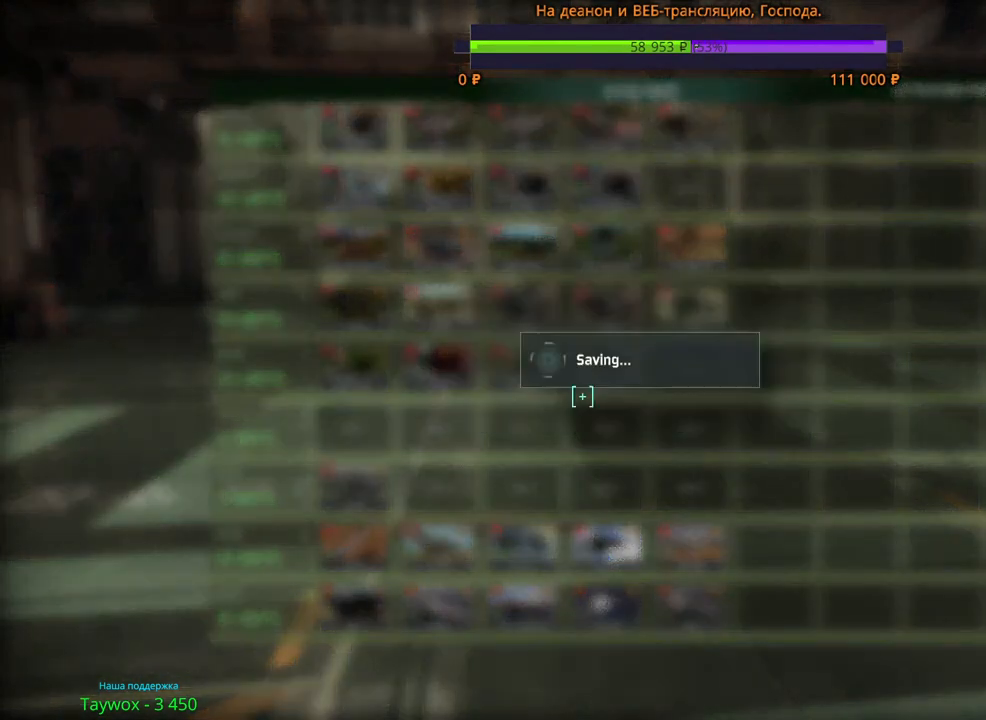
{"keys": [], "mouse": [], "events": []}
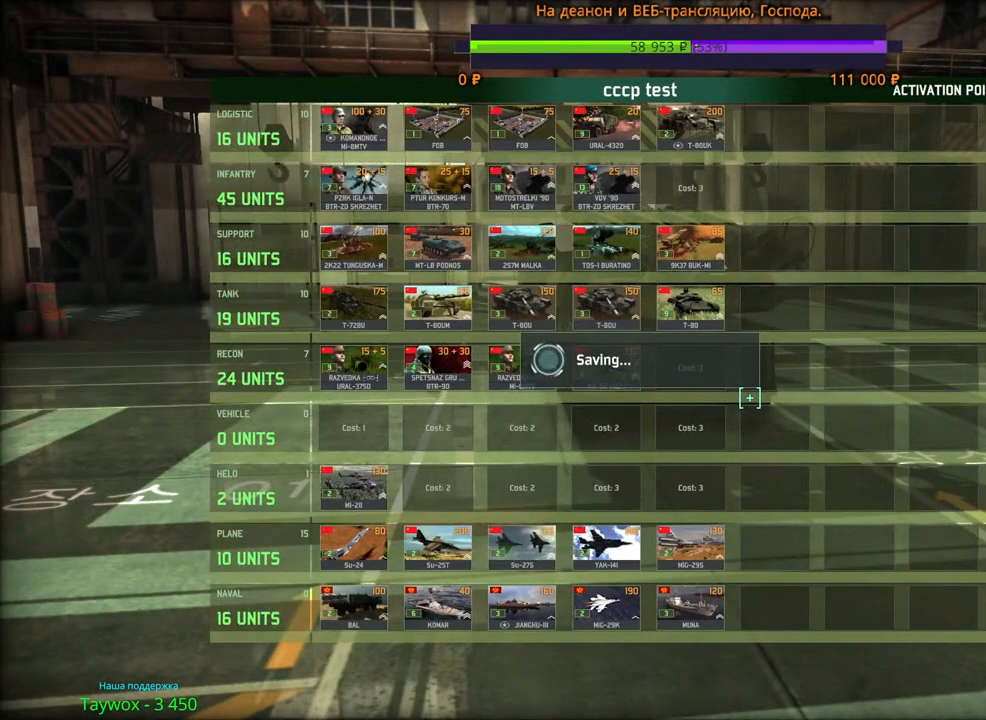
{"keys": [], "mouse": [], "events": []}
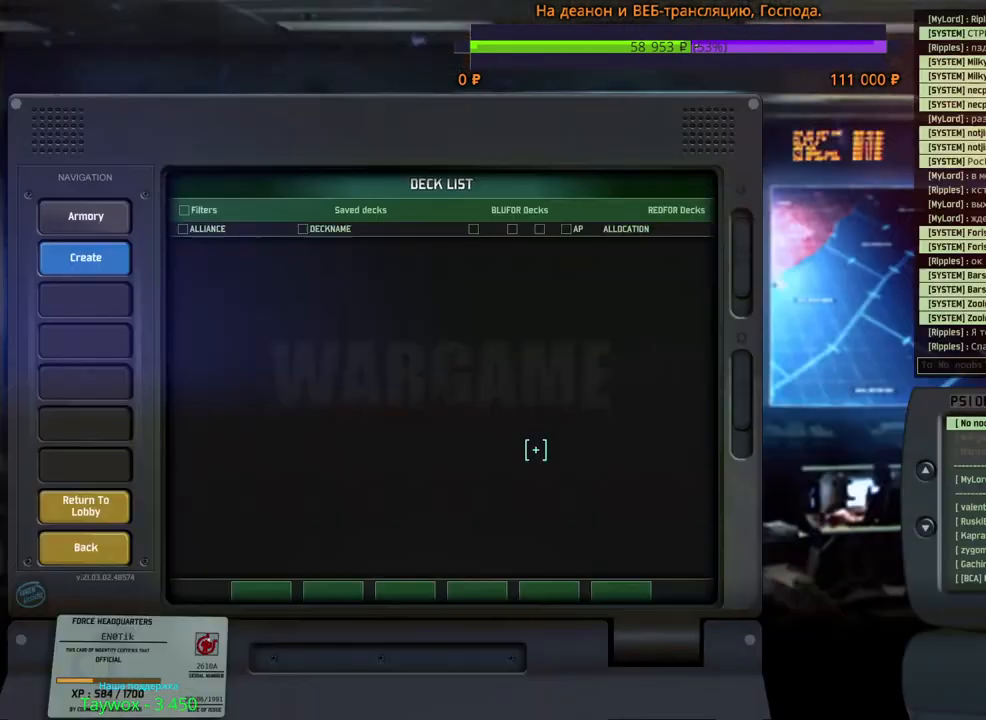
{"keys": [], "mouse": [], "events": []}
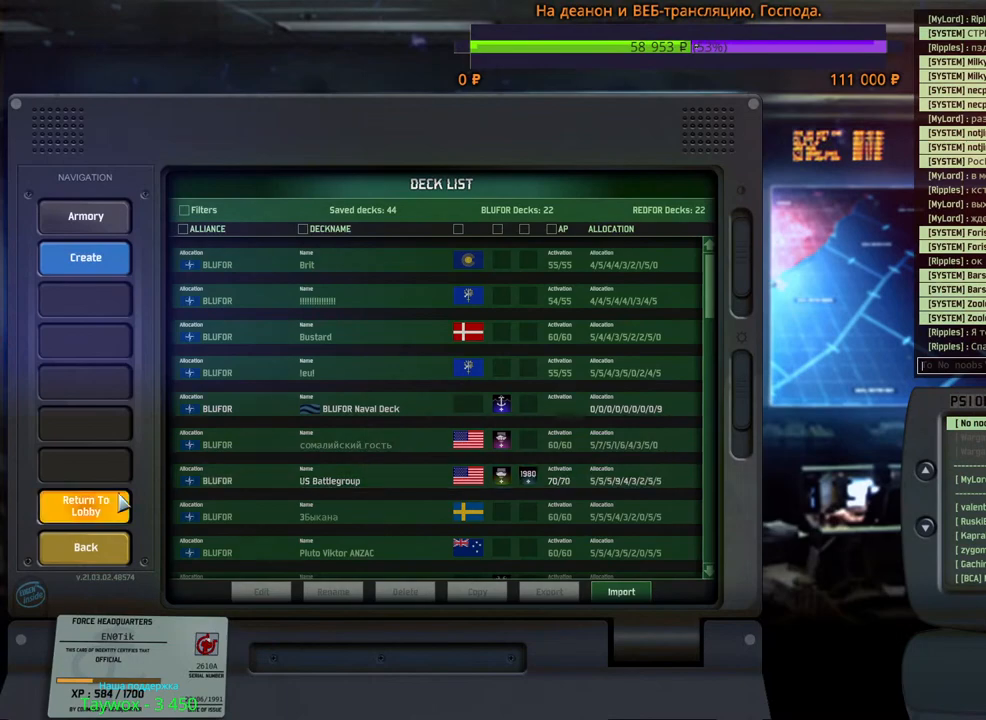
{"keys": [], "mouse": [], "events": [[34, "mouse_left", "down"], [117, "mouse_left", "up"]]}